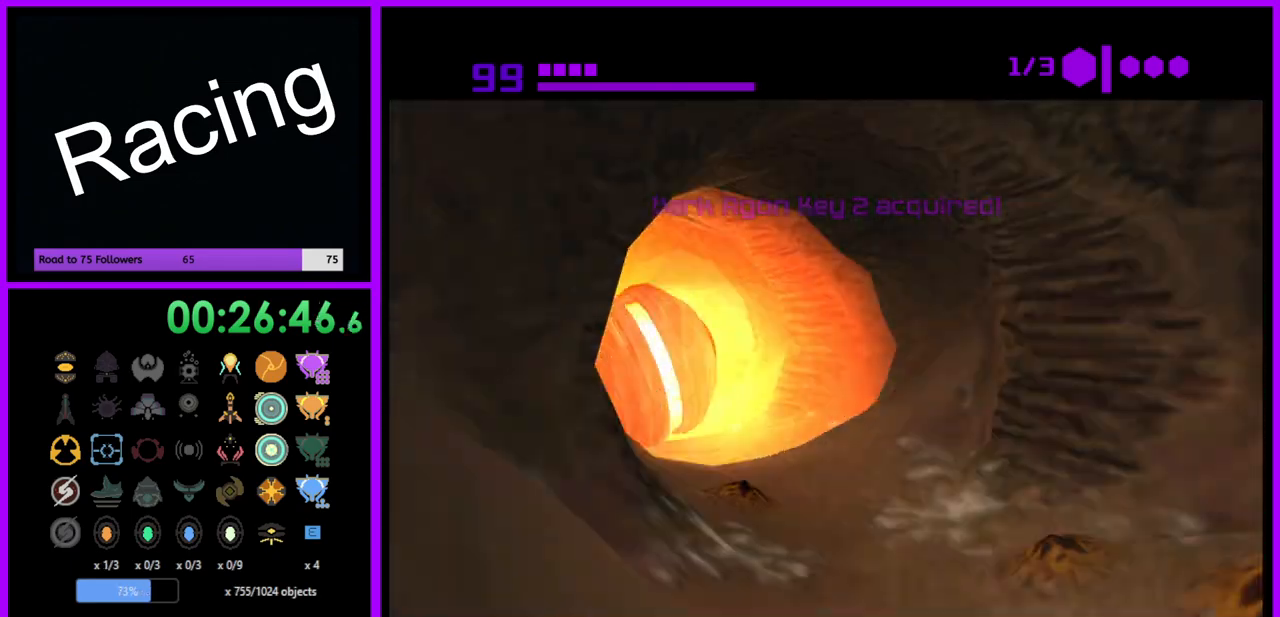
Gameplay with a controller (Nintendo layout); each line is a JSON object with the inputs held at the frame after it. "events" lists button and stick changes between this image and that frame as [ms after this image, input, new state], when the widget could be followed in between. Not read: L3 R3.
{"buttons": [], "left_stick": "up", "right_stick": "center", "events": []}
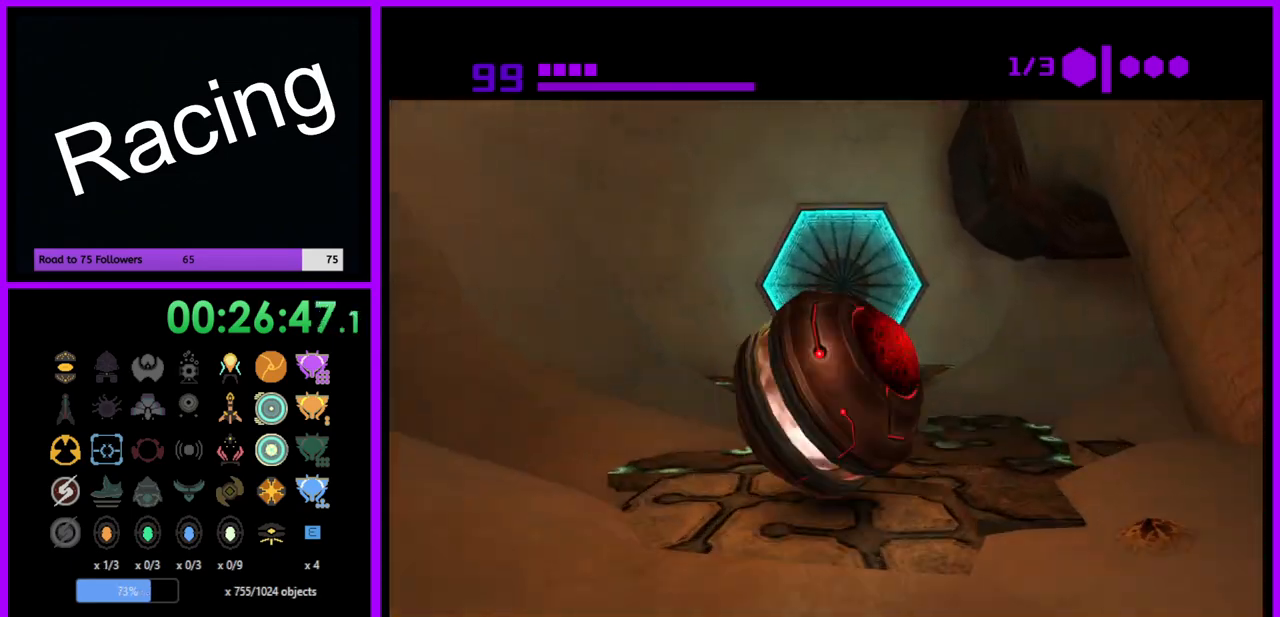
{"buttons": [], "left_stick": "center", "right_stick": "center", "events": [[100, "X", "down"], [117, "left_stick", "center"], [200, "X", "up"]]}
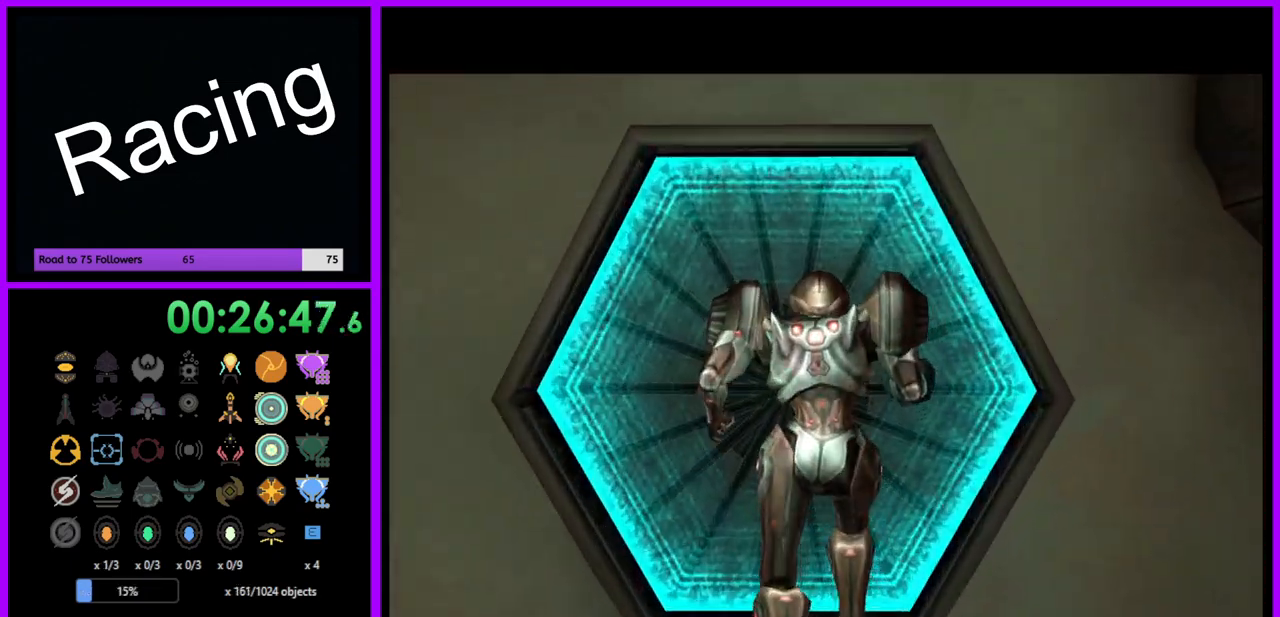
{"buttons": [], "left_stick": "center", "right_stick": "center", "events": [[33, "A", "down"], [133, "A", "up"], [250, "A", "down"], [317, "A", "up"], [417, "A", "down"], [500, "A", "up"]]}
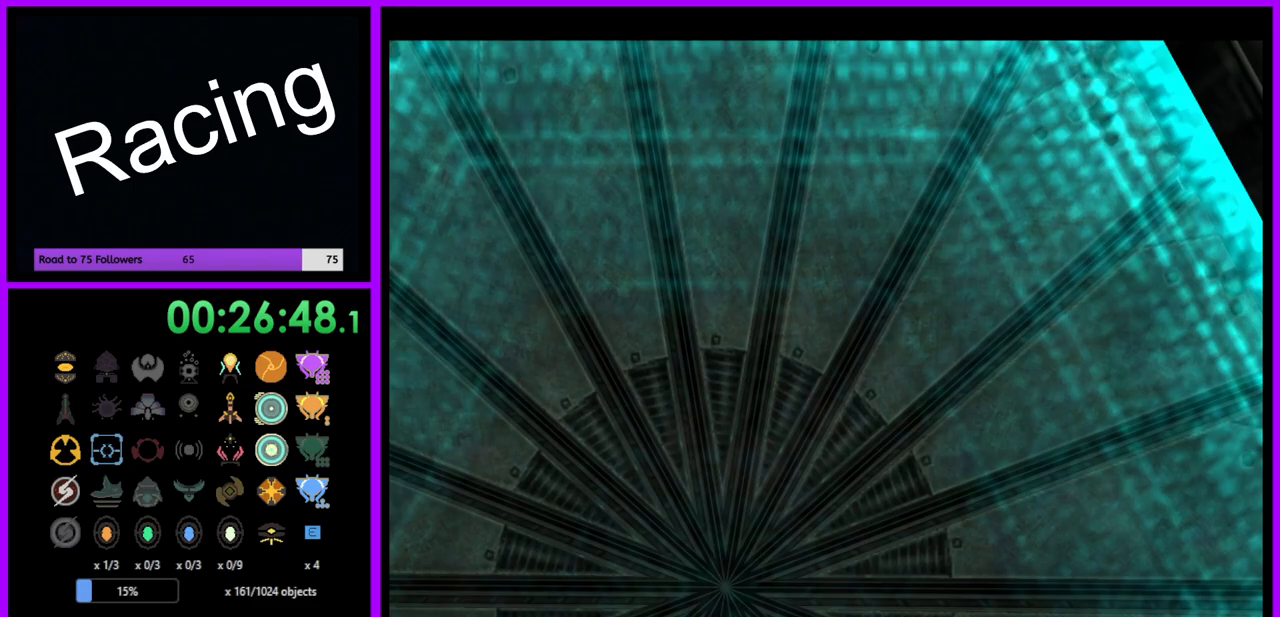
{"buttons": [], "left_stick": "down", "right_stick": "center", "events": [[100, "A", "down"], [150, "A", "up"], [250, "A", "down"], [333, "A", "up"], [350, "left_stick", "down"], [417, "A", "down"], [500, "A", "up"]]}
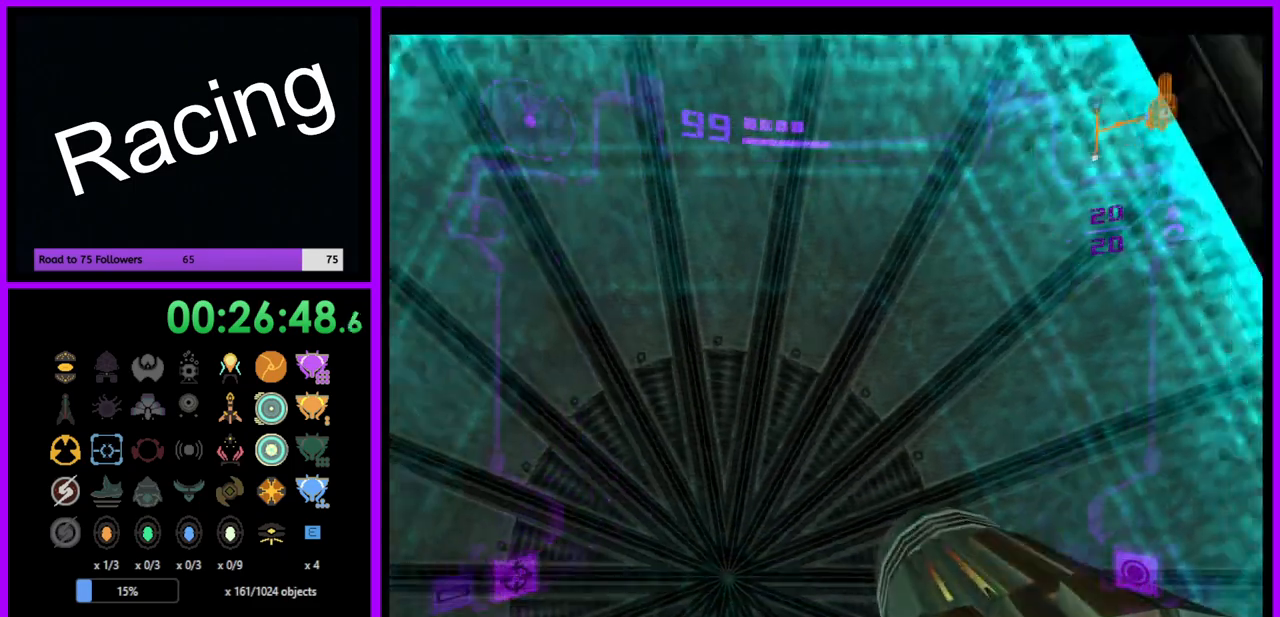
{"buttons": [], "left_stick": "center", "right_stick": "center", "events": [[67, "left_stick", "center"], [83, "A", "down"], [150, "A", "up"]]}
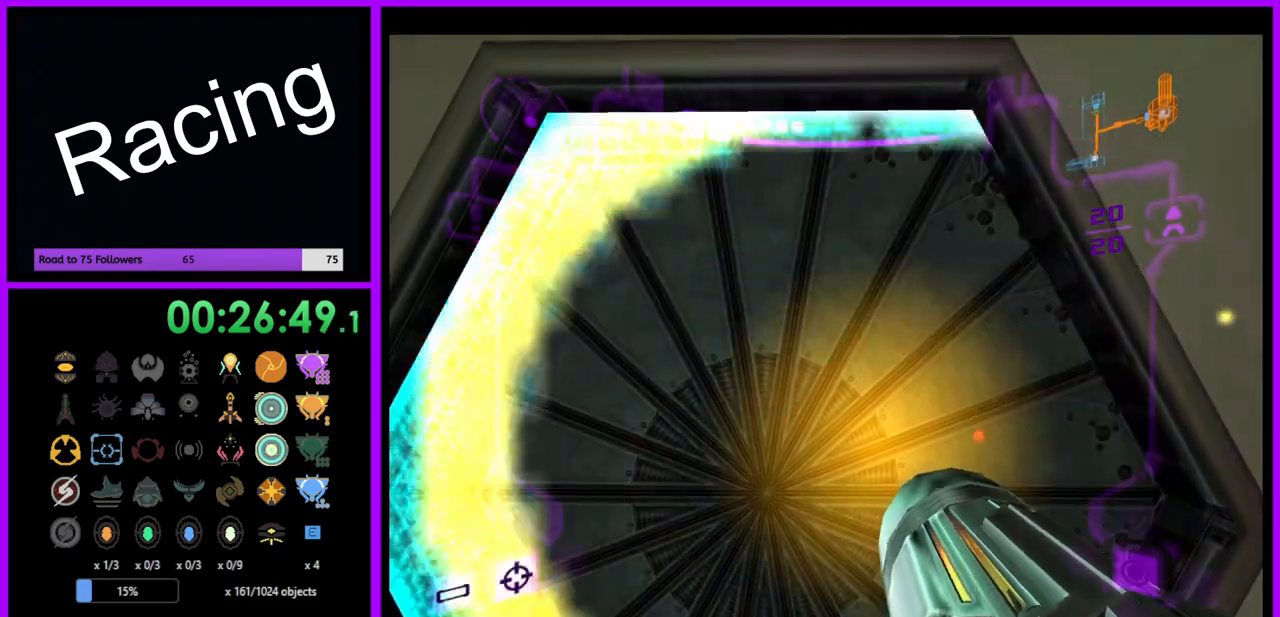
{"buttons": [], "left_stick": "center", "right_stick": "center", "events": []}
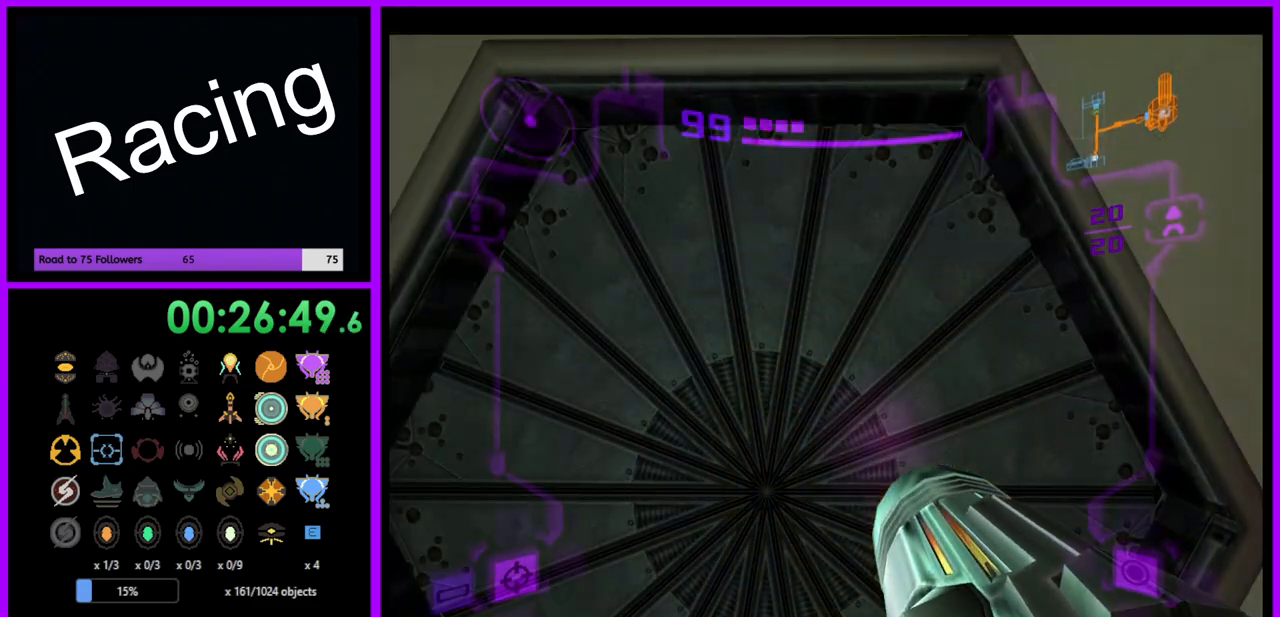
{"buttons": ["L1"], "left_stick": "down", "right_stick": "center", "events": [[67, "left_stick", "up"], [233, "L1", "down"], [283, "left_stick", "center"], [433, "left_stick", "down"]]}
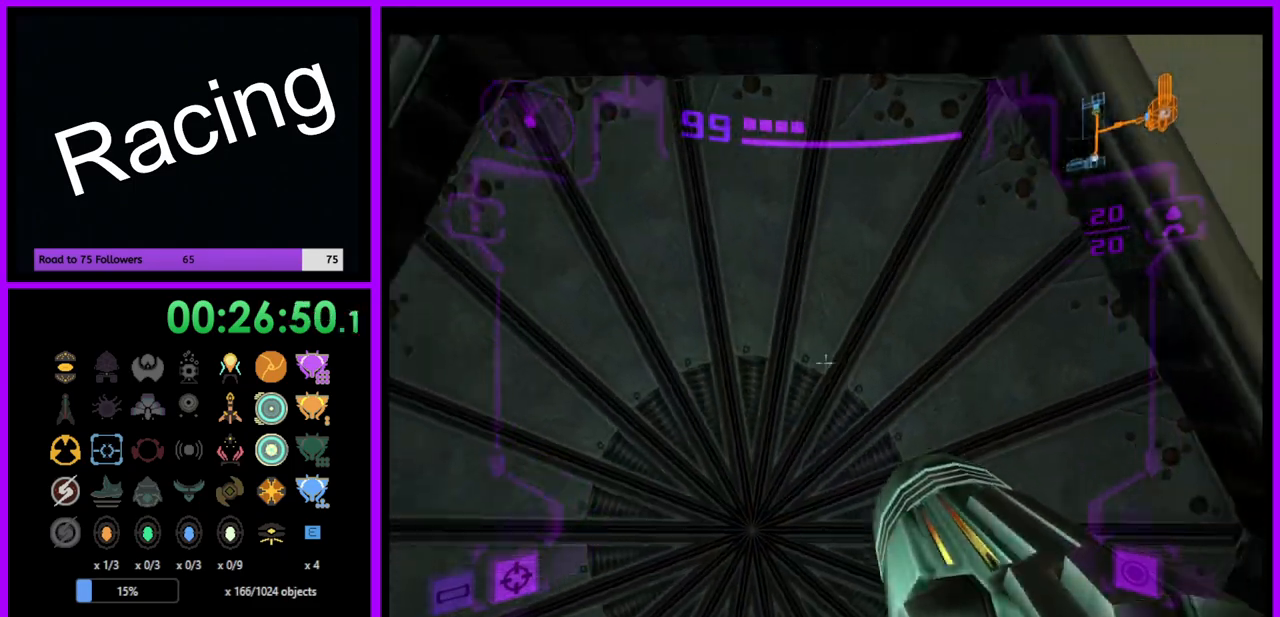
{"buttons": ["L1"], "left_stick": "center", "right_stick": "center", "events": [[50, "left_stick", "center"], [217, "A", "down"], [333, "A", "up"]]}
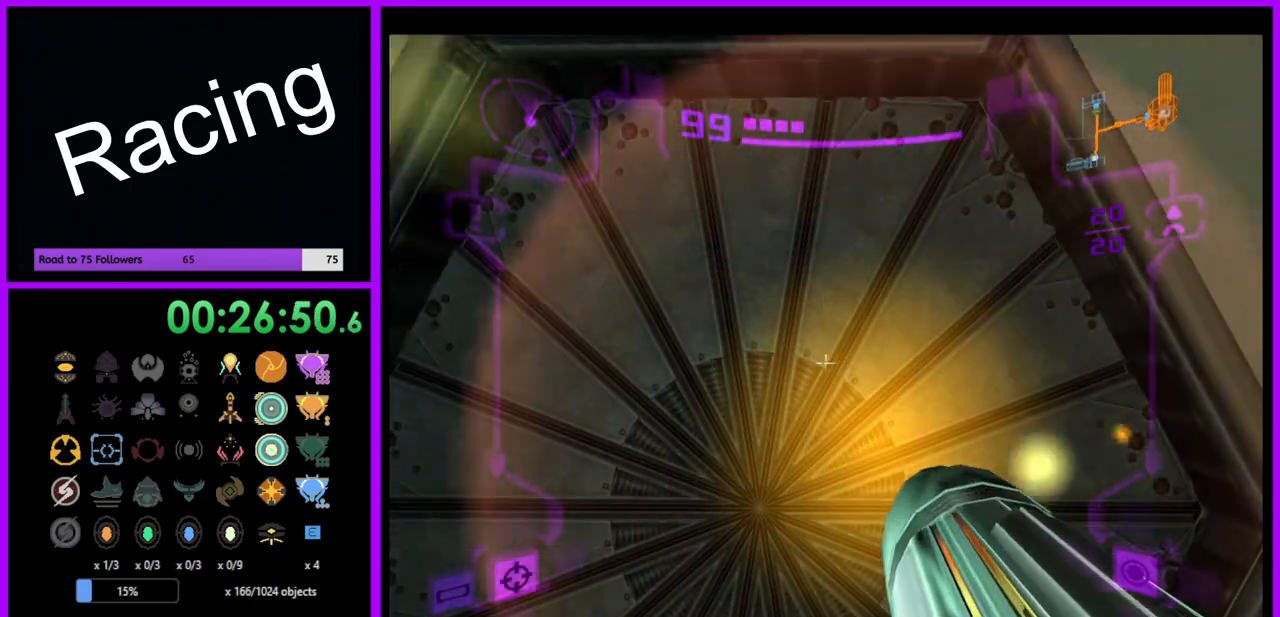
{"buttons": ["L1"], "left_stick": "center", "right_stick": "center", "events": [[250, "left_stick", "up-left"], [383, "left_stick", "center"]]}
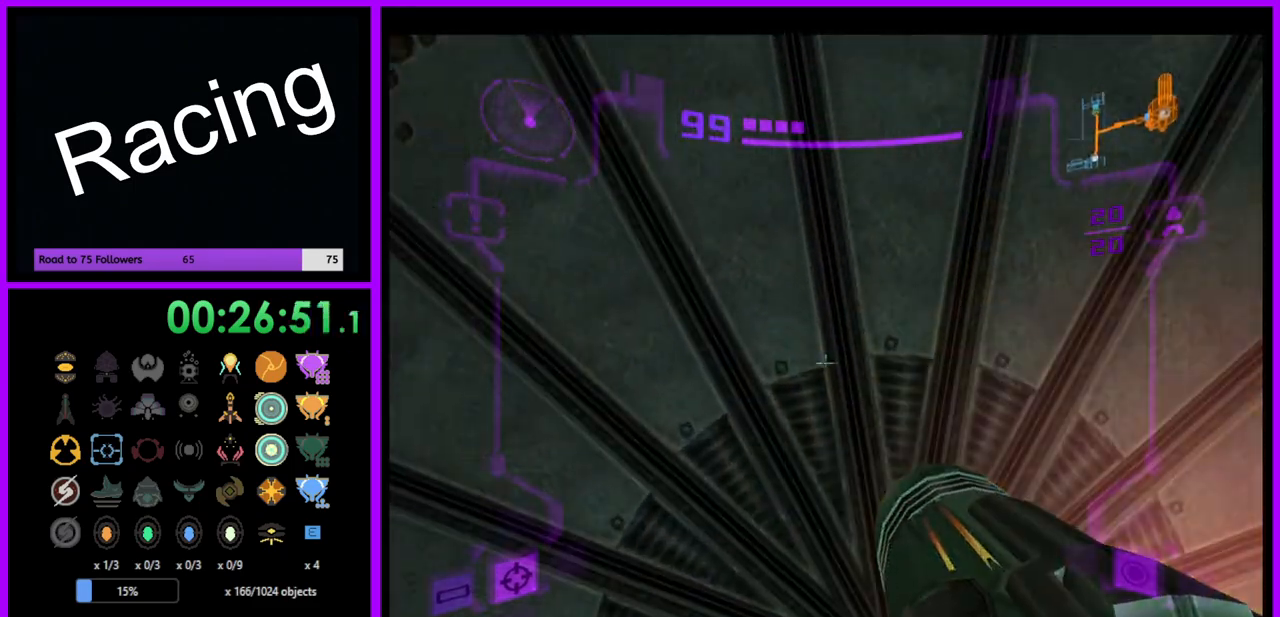
{"buttons": ["L1"], "left_stick": "center", "right_stick": "center", "events": [[17, "left_stick", "down"], [167, "left_stick", "center"], [367, "A", "down"], [467, "A", "up"]]}
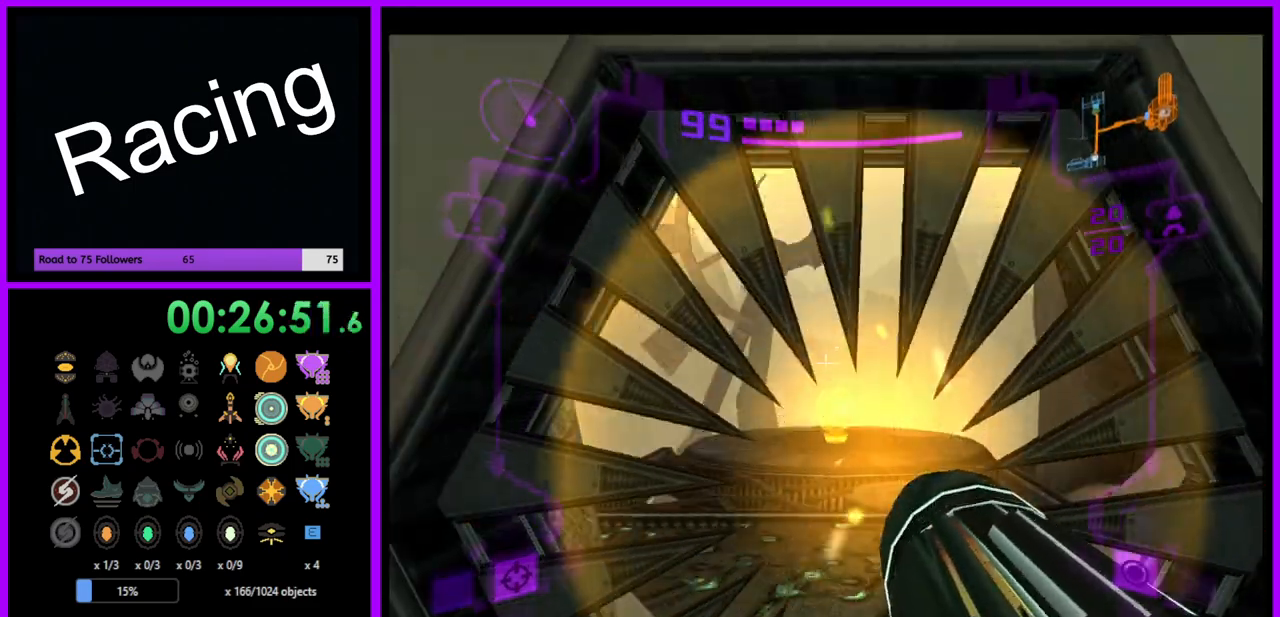
{"buttons": ["L1"], "left_stick": "up", "right_stick": "center", "events": [[283, "left_stick", "up"]]}
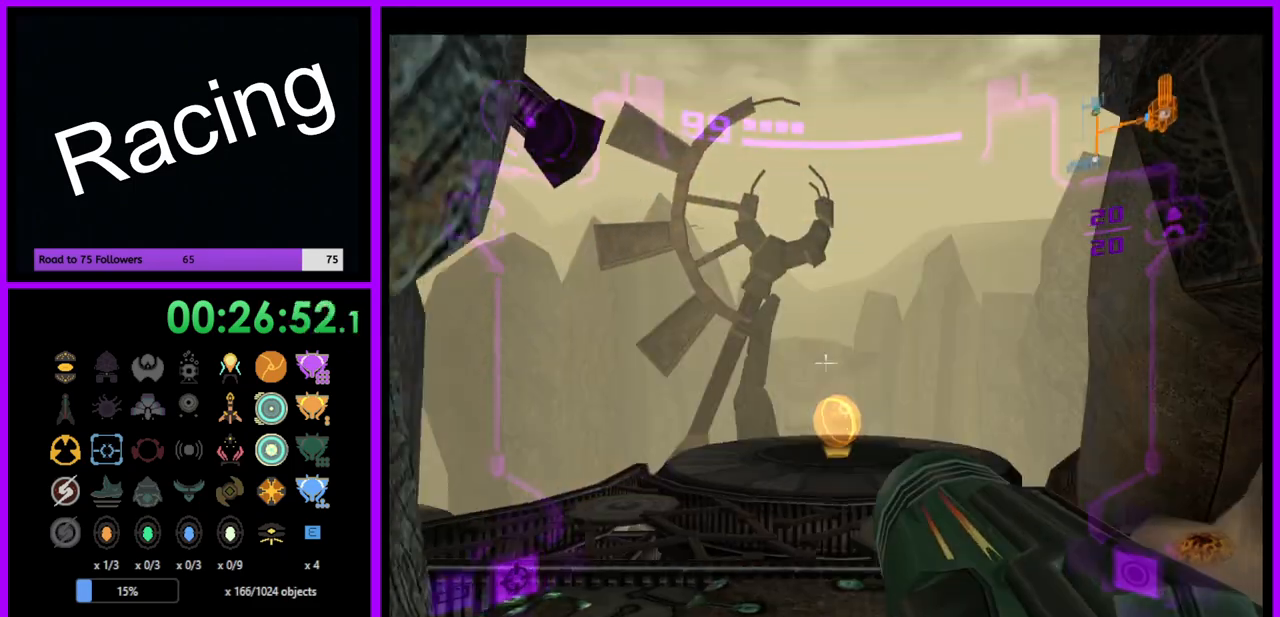
{"buttons": ["L1"], "left_stick": "center", "right_stick": "center", "events": [[350, "left_stick", "center"]]}
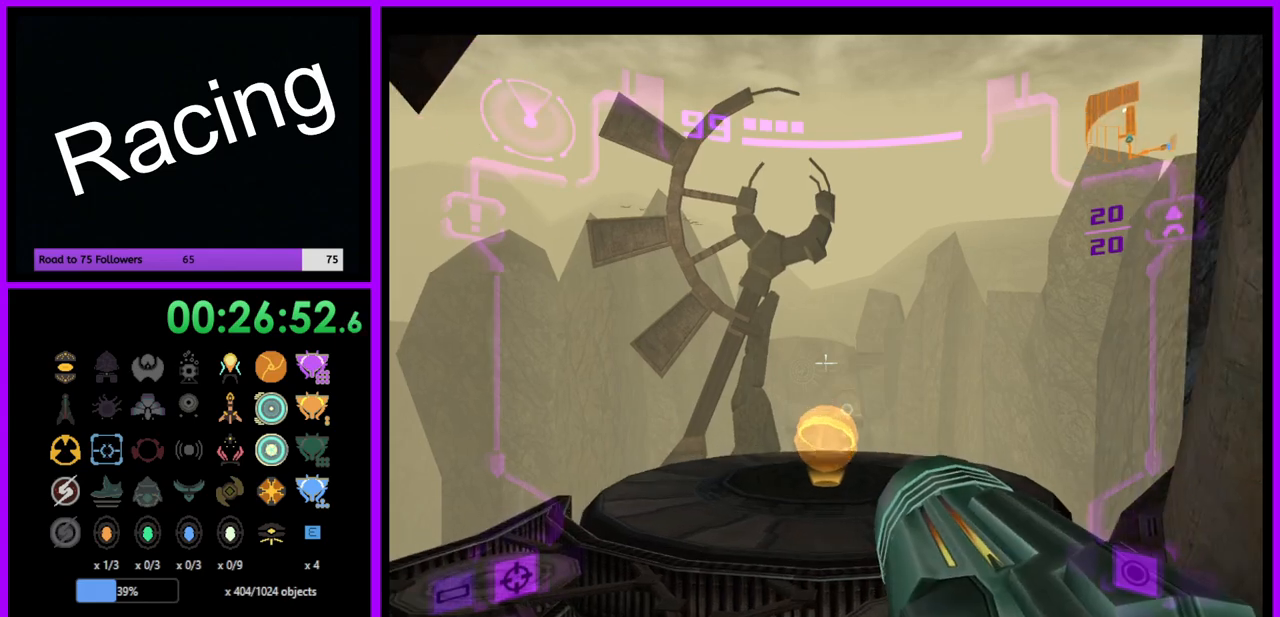
{"buttons": ["L1"], "left_stick": "center", "right_stick": "center", "events": []}
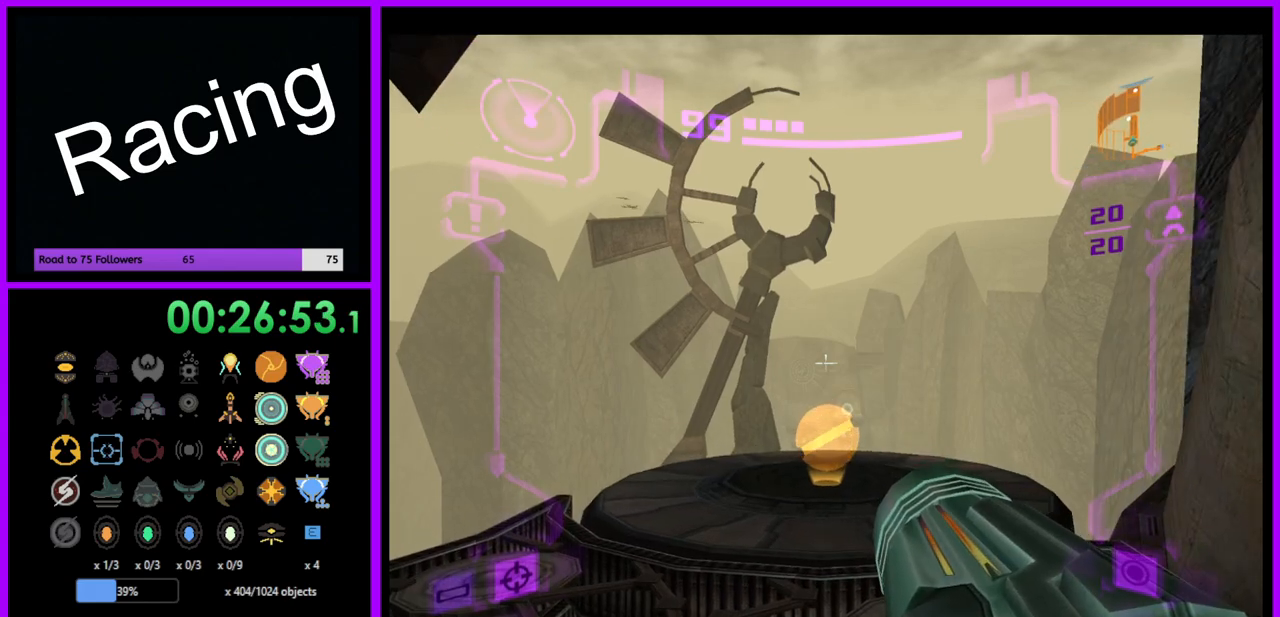
{"buttons": ["L1"], "left_stick": "center", "right_stick": "center", "events": []}
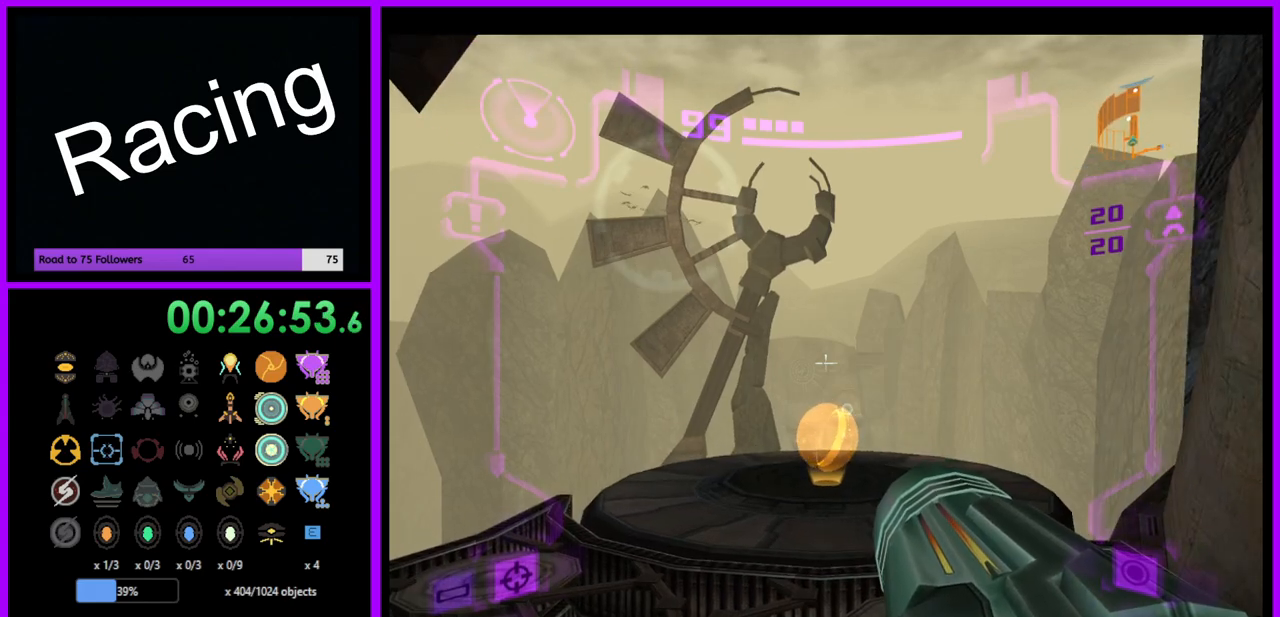
{"buttons": [], "left_stick": "center", "right_stick": "center", "events": [[433, "L1", "up"]]}
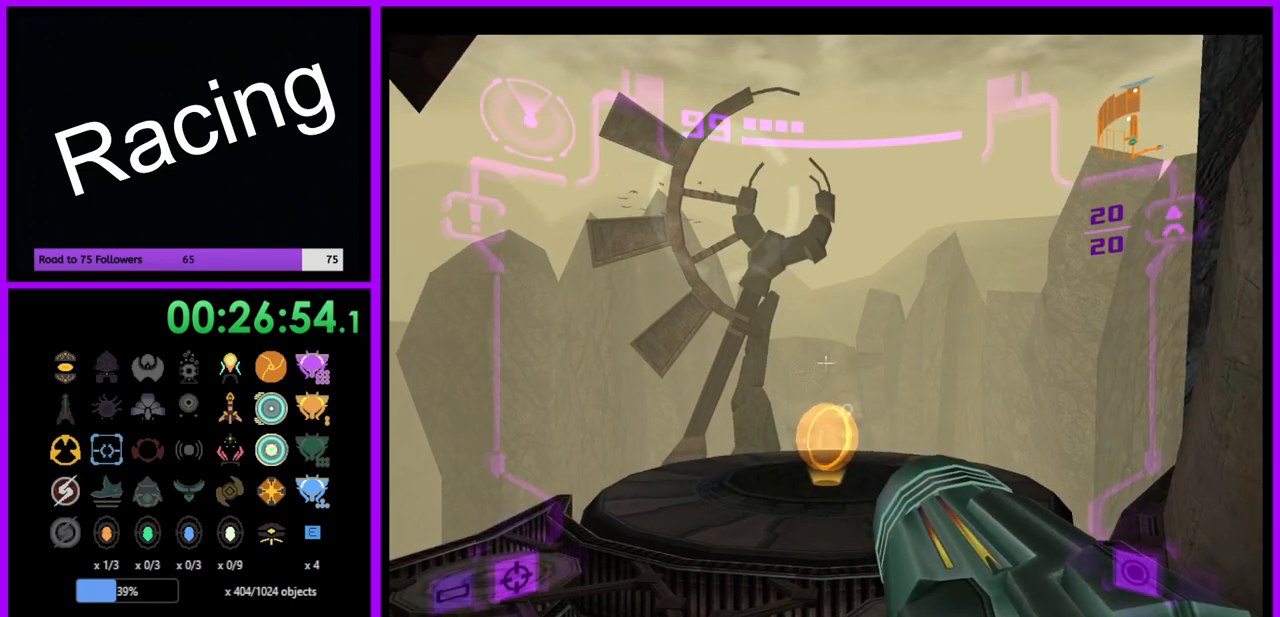
{"buttons": [], "left_stick": "center", "right_stick": "center", "events": []}
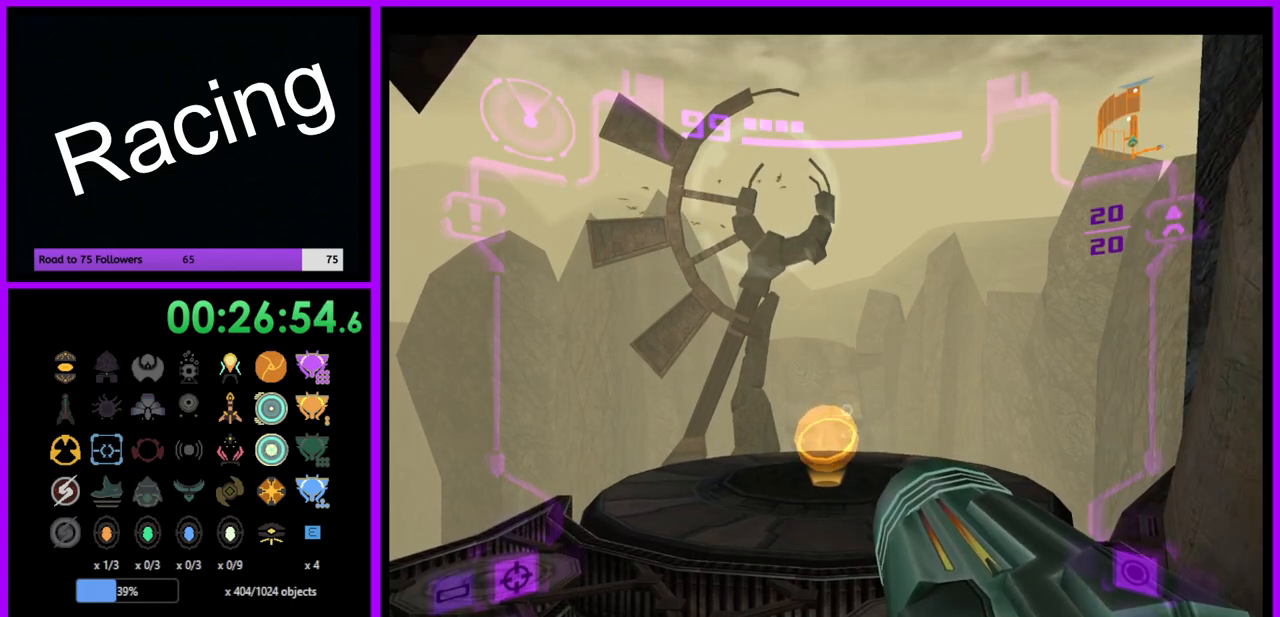
{"buttons": [], "left_stick": "down-left", "right_stick": "center", "events": [[33, "L1", "down"], [33, "left_stick", "down"], [300, "B", "down"], [417, "B", "up"], [467, "L1", "up"], [500, "left_stick", "down-left"]]}
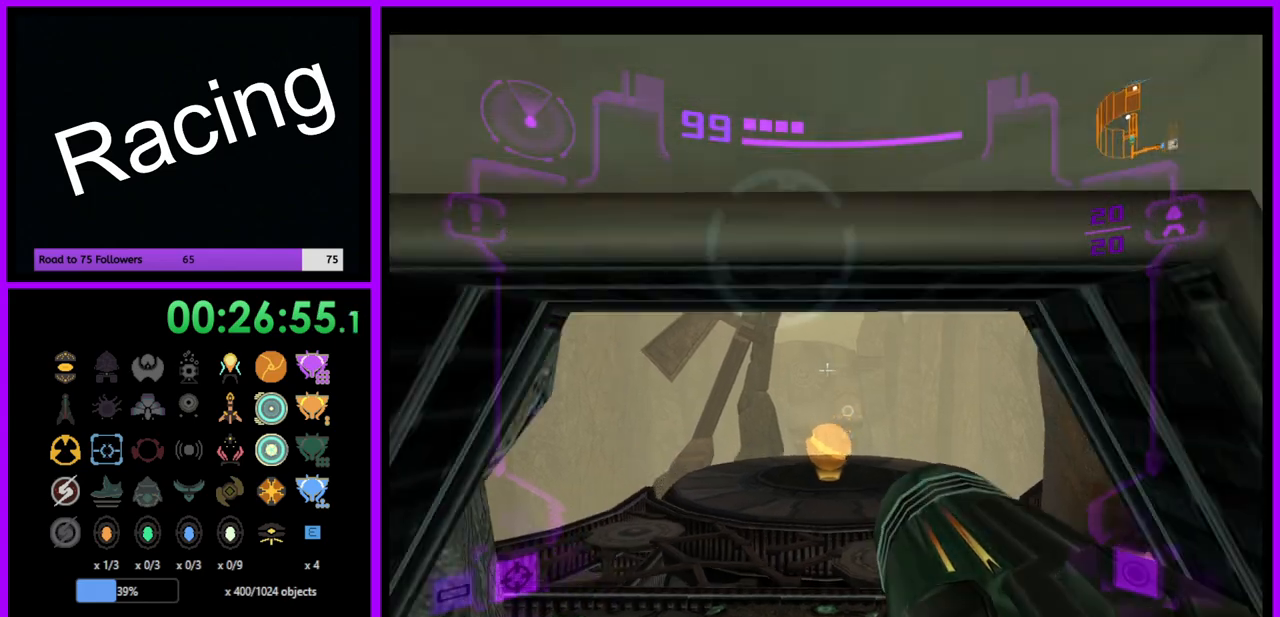
{"buttons": [], "left_stick": "left", "right_stick": "center", "events": [[133, "left_stick", "left"]]}
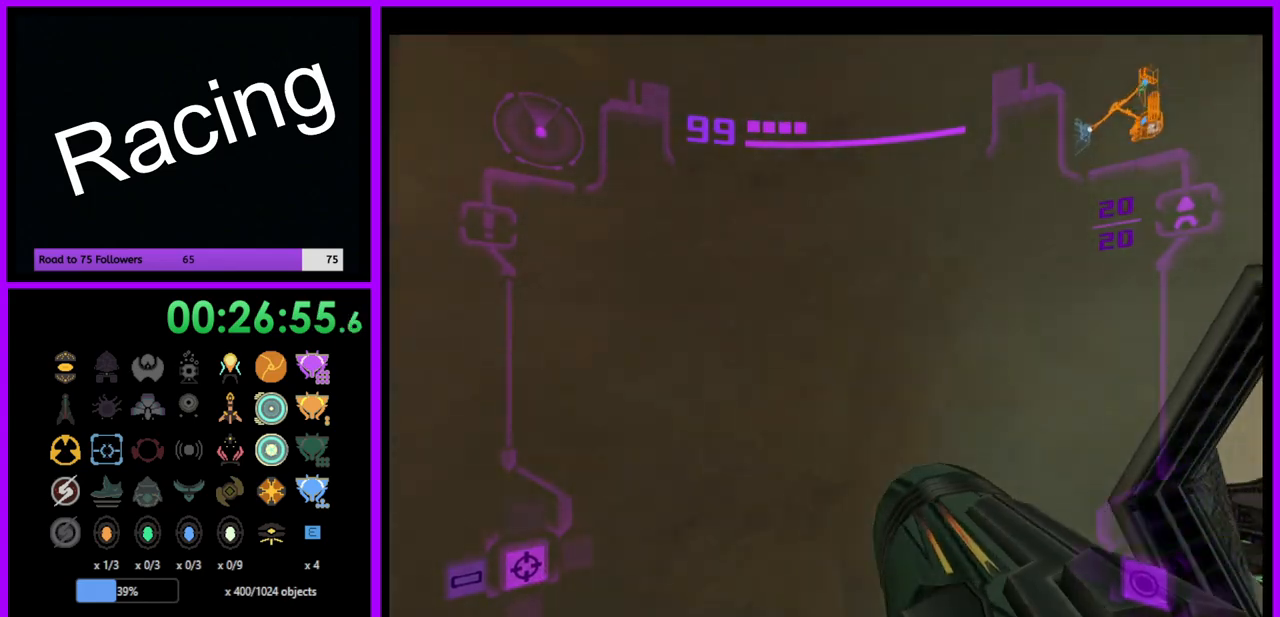
{"buttons": [], "left_stick": "left", "right_stick": "center", "events": []}
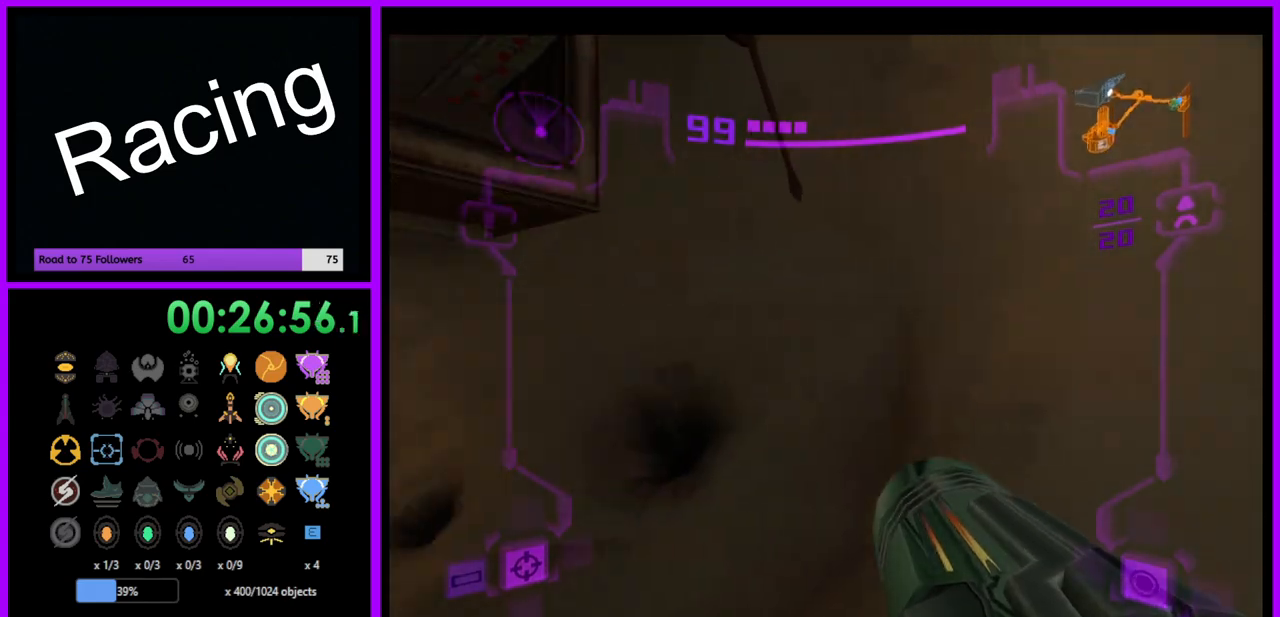
{"buttons": [], "left_stick": "up", "right_stick": "center", "events": [[400, "left_stick", "up"]]}
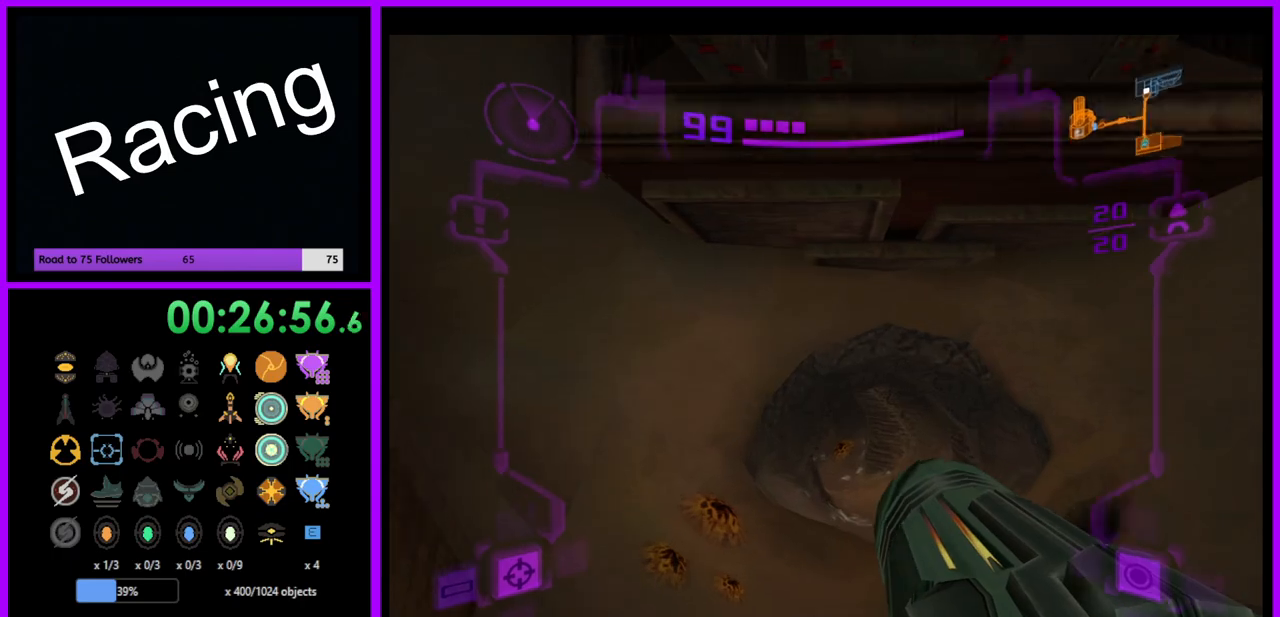
{"buttons": [], "left_stick": "up", "right_stick": "center", "events": [[83, "X", "down"], [167, "X", "up"]]}
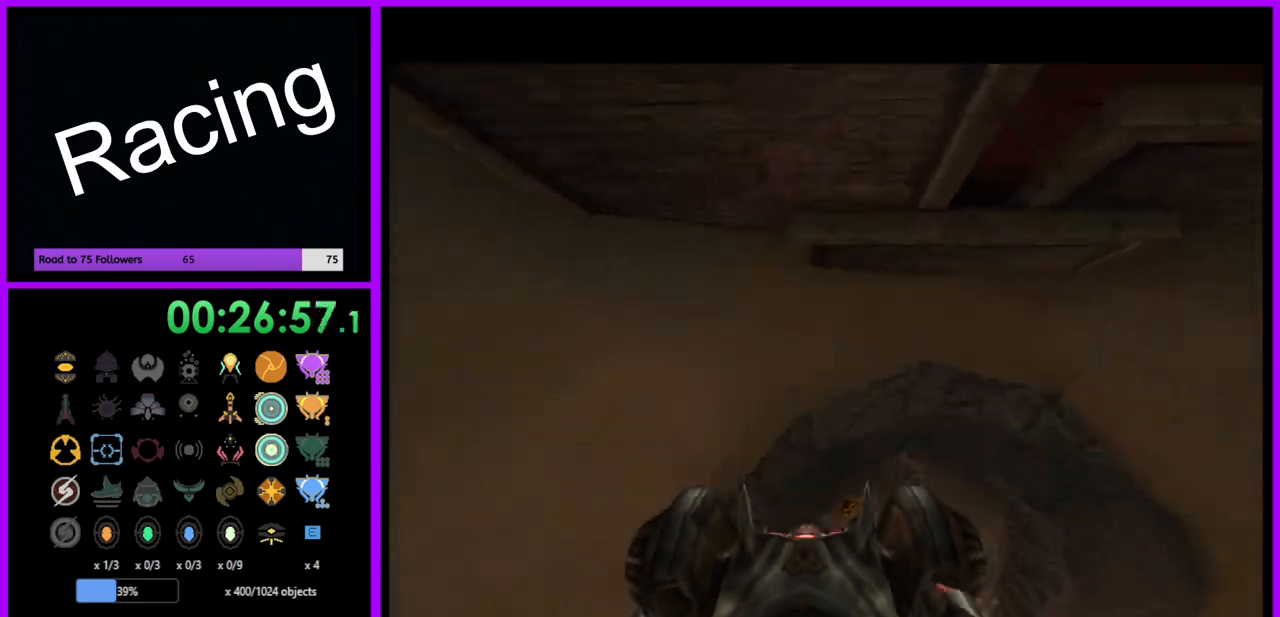
{"buttons": [], "left_stick": "up", "right_stick": "center", "events": [[133, "left_stick", "center"], [383, "left_stick", "up"]]}
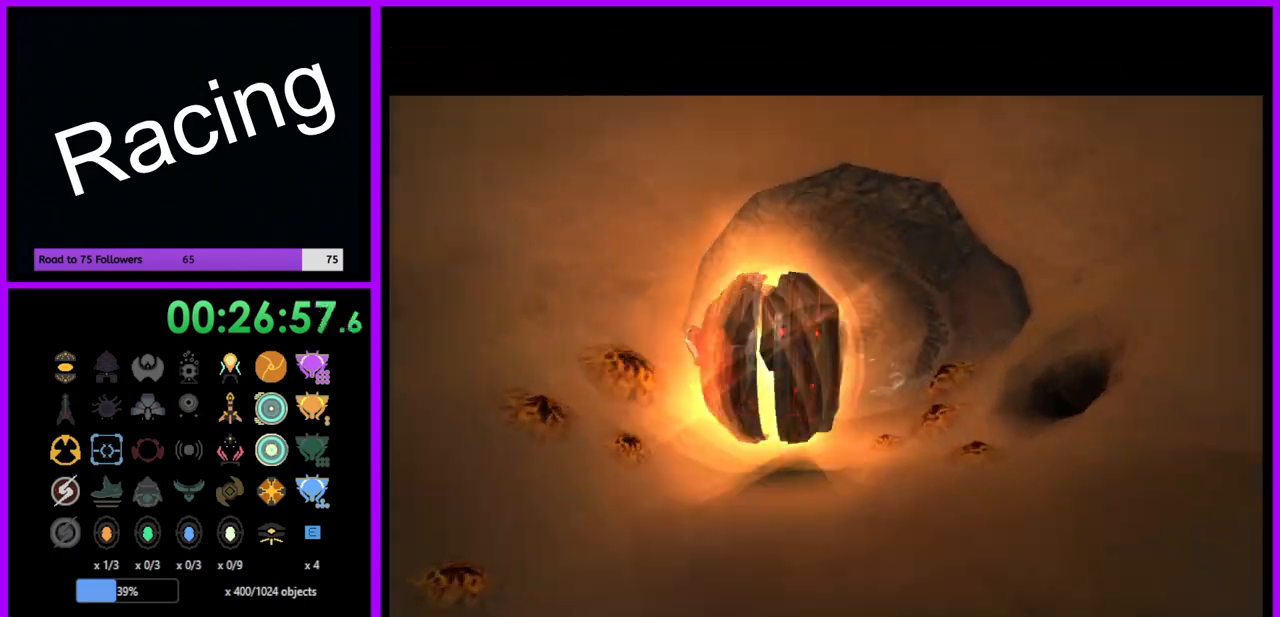
{"buttons": ["B"], "left_stick": "up", "right_stick": "center", "events": [[100, "B", "down"]]}
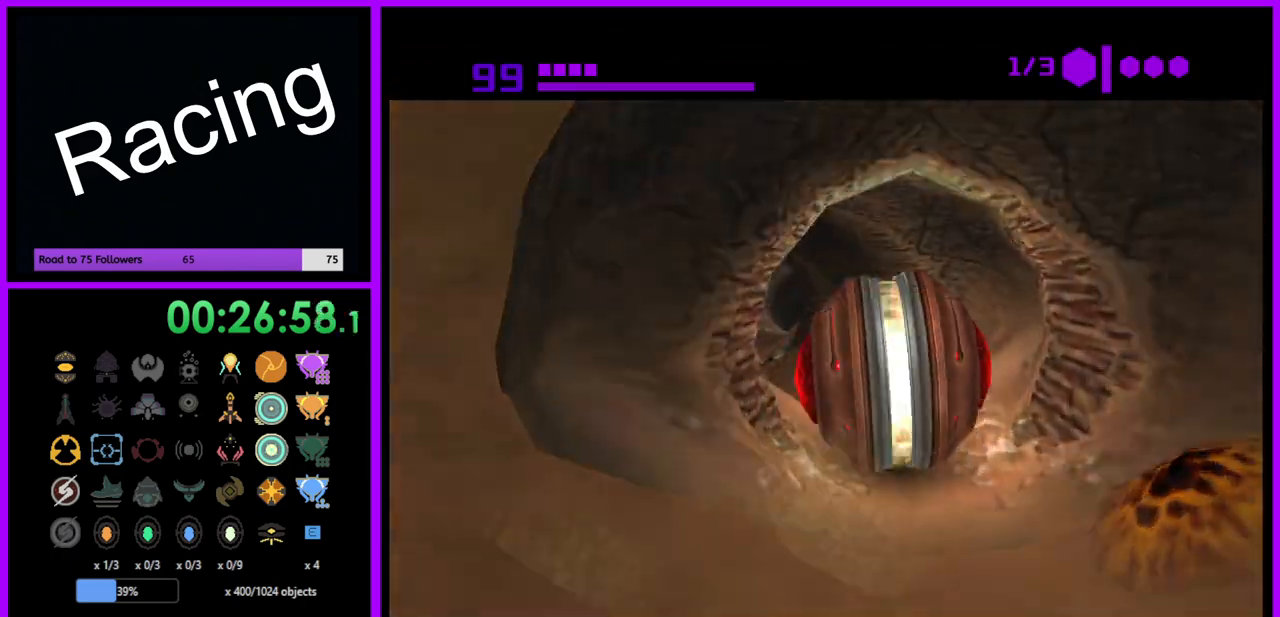
{"buttons": [], "left_stick": "up", "right_stick": "center", "events": [[417, "B", "up"]]}
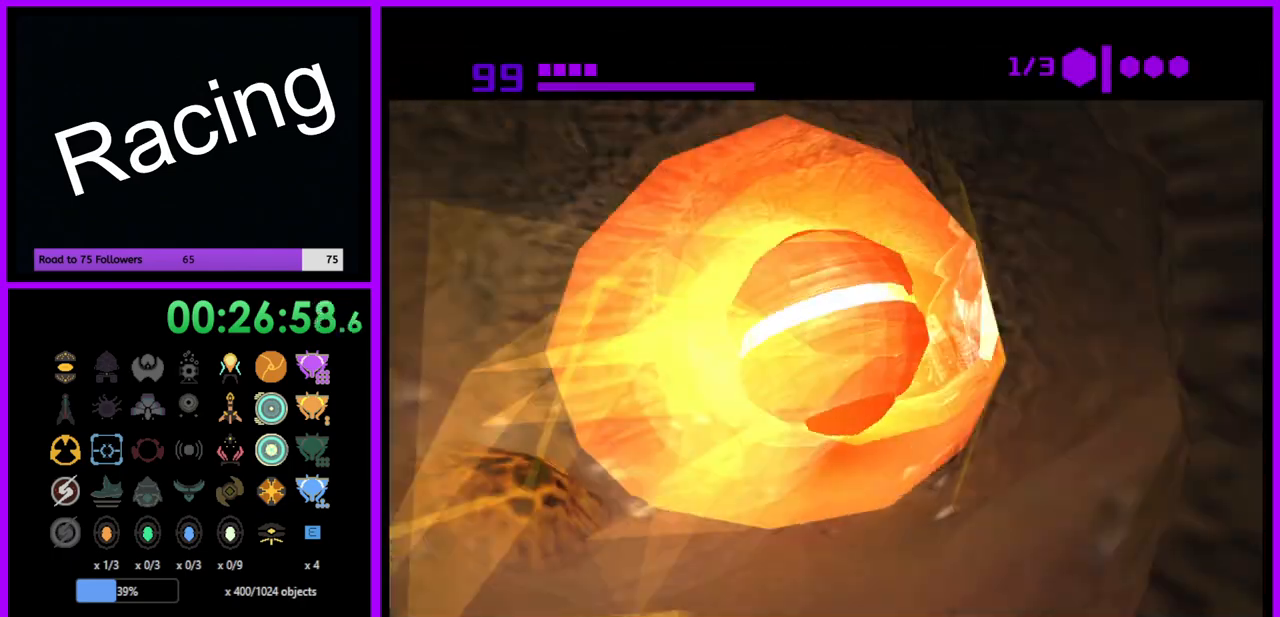
{"buttons": ["B"], "left_stick": "up", "right_stick": "center", "events": [[50, "B", "down"]]}
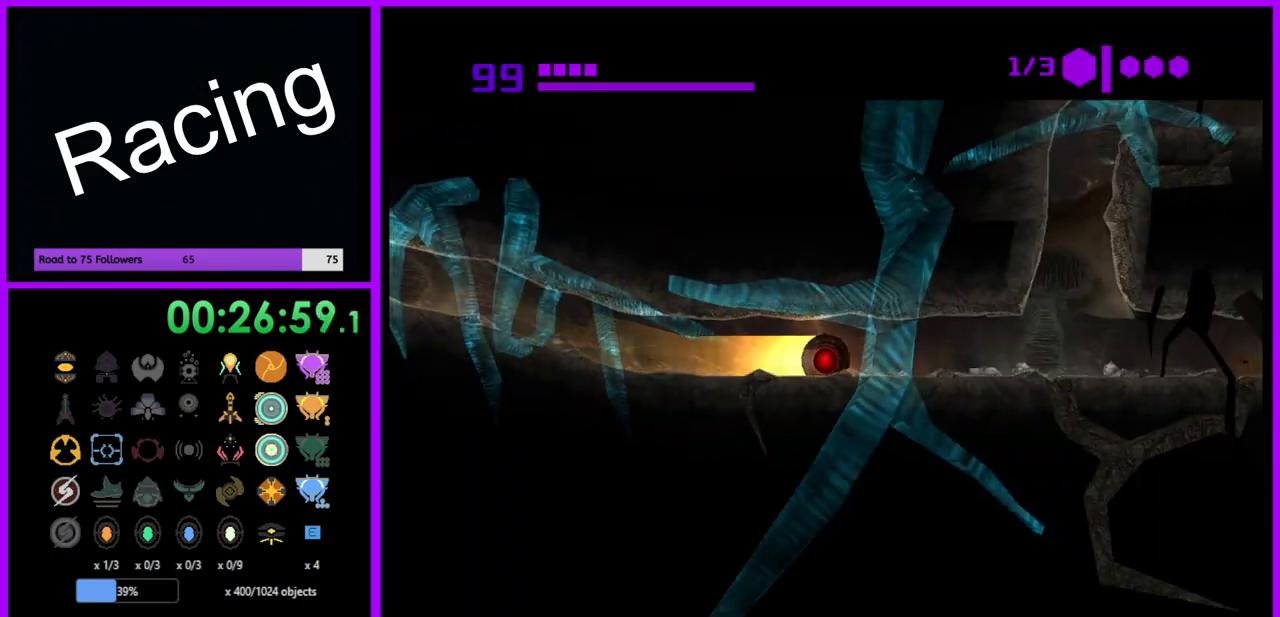
{"buttons": ["B"], "left_stick": "right", "right_stick": "center", "events": [[83, "left_stick", "up-right"], [183, "left_stick", "right"]]}
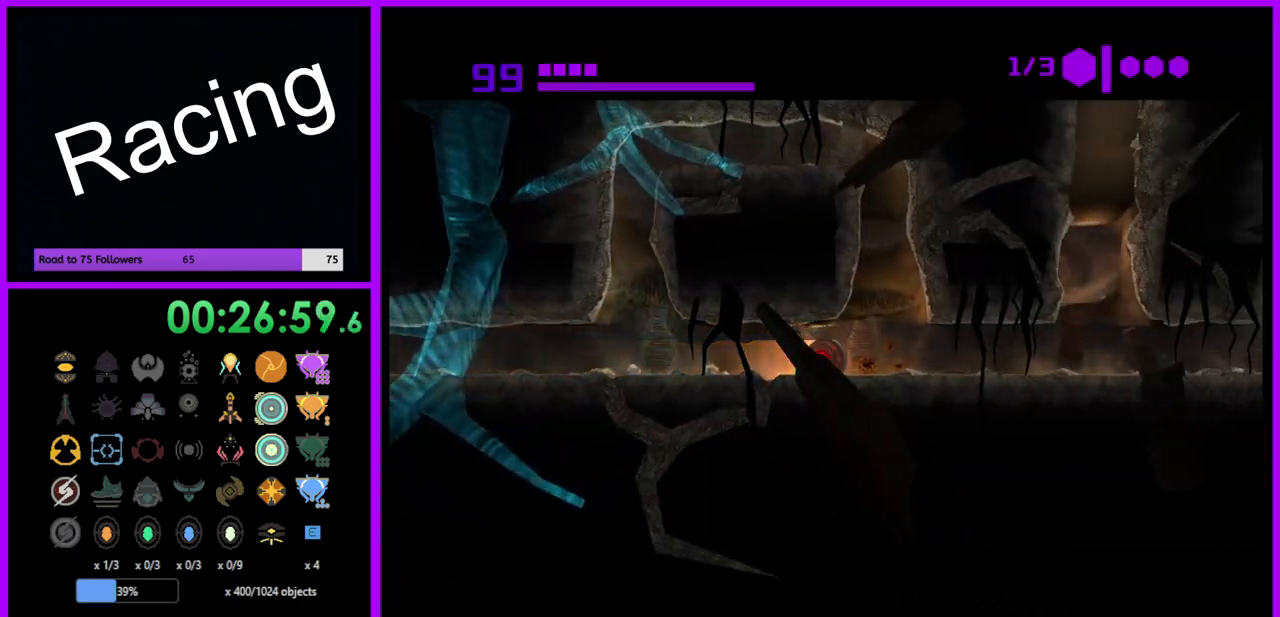
{"buttons": ["B"], "left_stick": "right", "right_stick": "center", "events": [[50, "B", "up"], [233, "B", "down"]]}
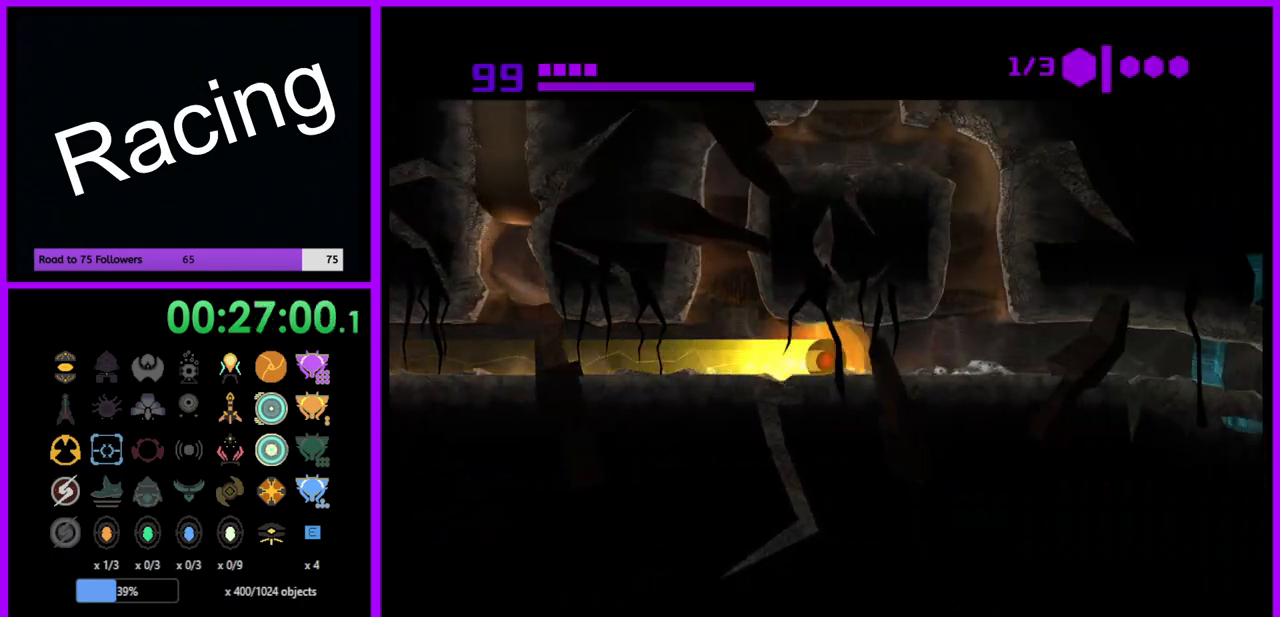
{"buttons": ["B"], "left_stick": "right", "right_stick": "center", "events": []}
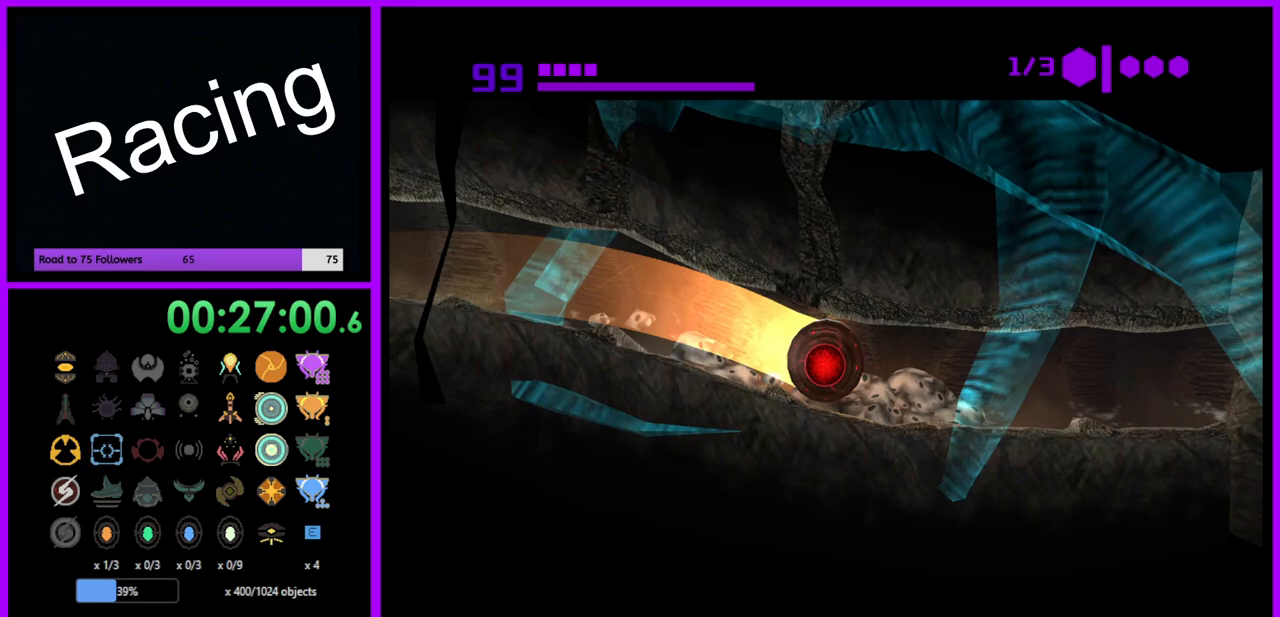
{"buttons": [], "left_stick": "up", "right_stick": "center", "events": [[117, "B", "up"], [250, "left_stick", "up-right"], [400, "left_stick", "up"]]}